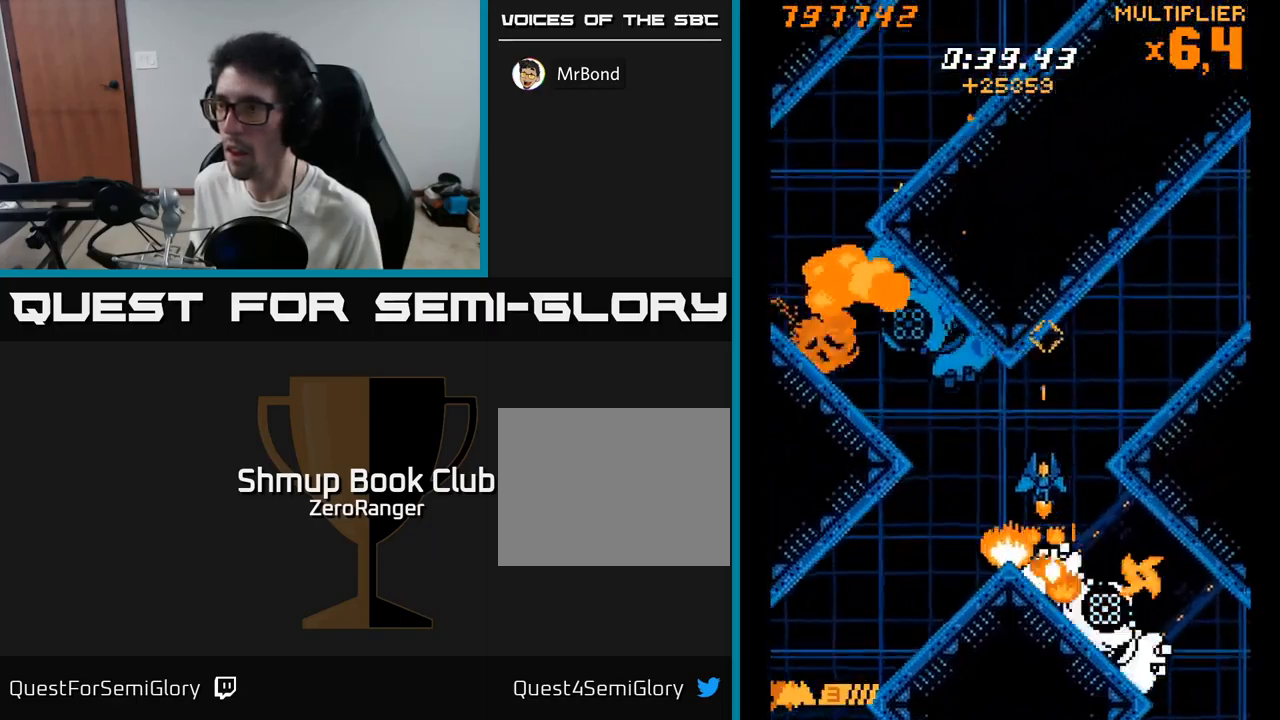
Gameplay with a controller (Xbox layout); each line is a JSON object with the inputs held at the frame after it. "events" lists button and stick changes between this image and that frame as [ms after this image, input, new state], when the widget could be followed in between. Not read: left_stick.
{"buttons": ["X"], "right_stick": "center", "events": [[200, "DPAD_DOWN", "up"], [400, "DPAD_RIGHT", "down"], [500, "DPAD_RIGHT", "up"]]}
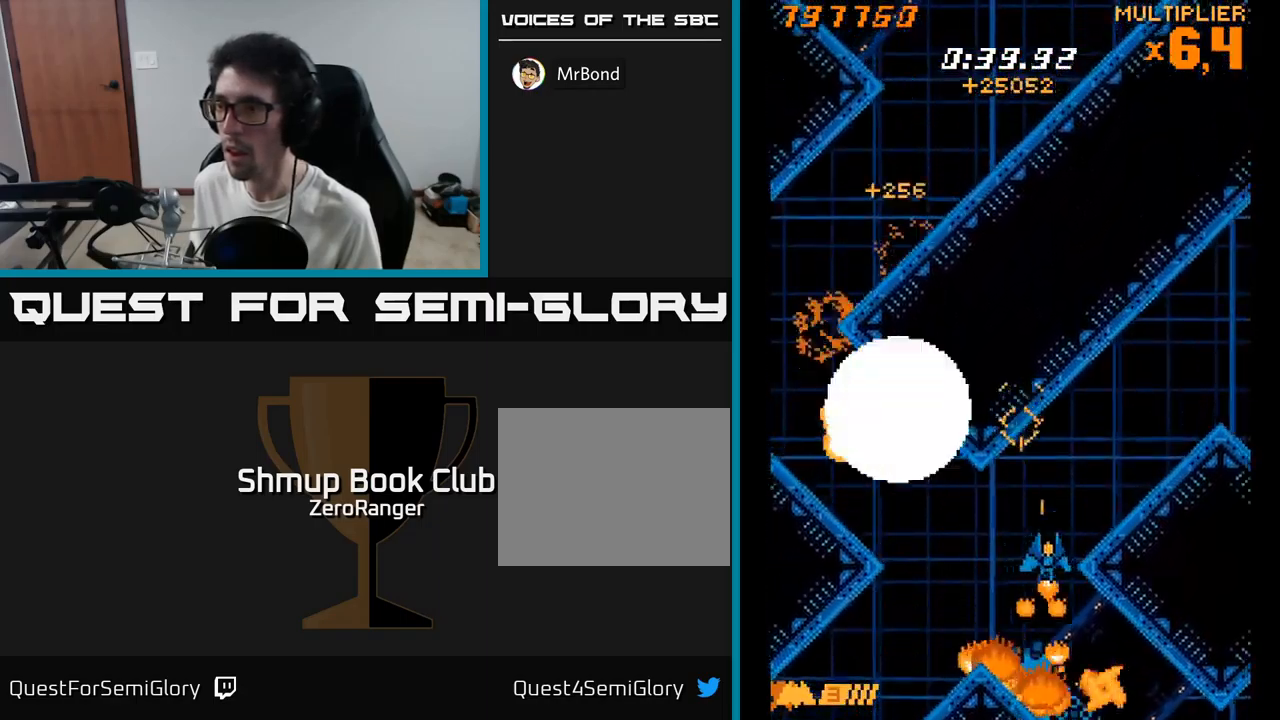
{"buttons": ["X", "DPAD_RIGHT"], "right_stick": "center", "events": [[216, "DPAD_UP", "down"], [333, "DPAD_RIGHT", "down"], [383, "DPAD_UP", "up"]]}
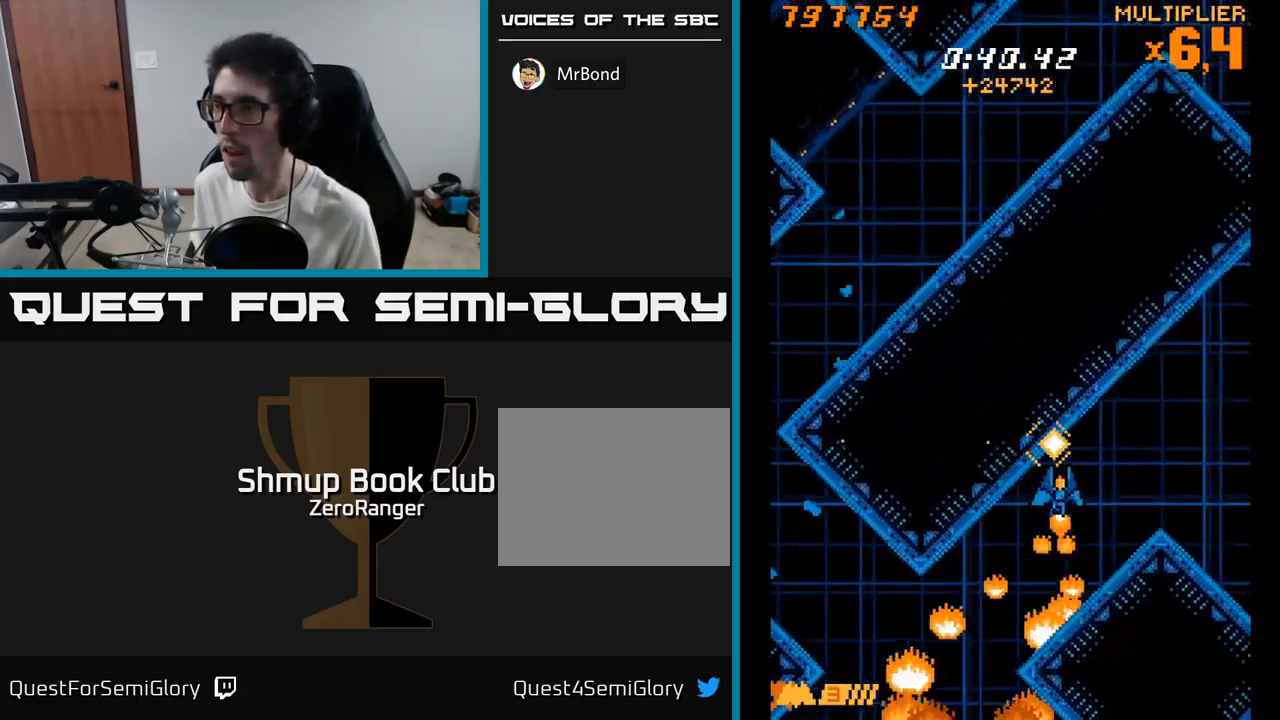
{"buttons": ["X", "DPAD_UP", "DPAD_RIGHT"], "right_stick": "center", "events": [[150, "DPAD_UP", "down"]]}
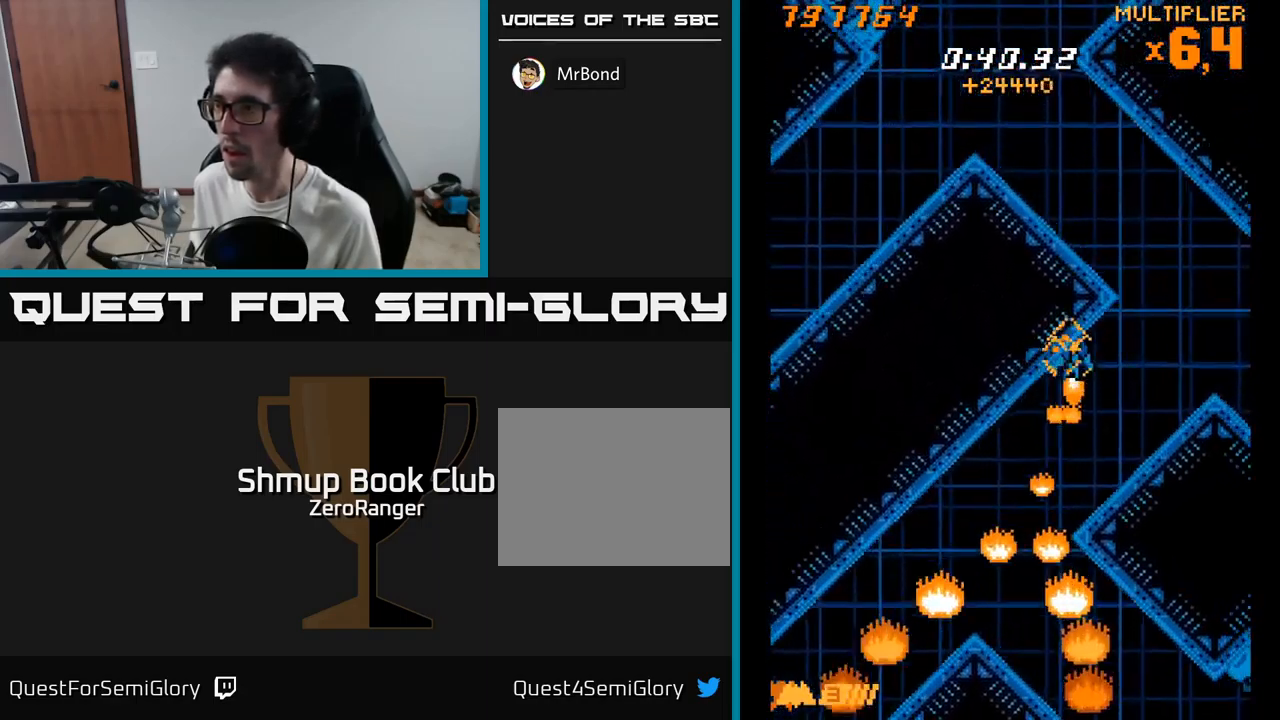
{"buttons": ["X", "DPAD_UP", "DPAD_LEFT"], "right_stick": "center", "events": [[216, "DPAD_RIGHT", "up"], [216, "DPAD_UP", "up"], [233, "DPAD_UP", "down"], [250, "DPAD_UP", "up"], [266, "DPAD_LEFT", "down"], [500, "DPAD_UP", "down"]]}
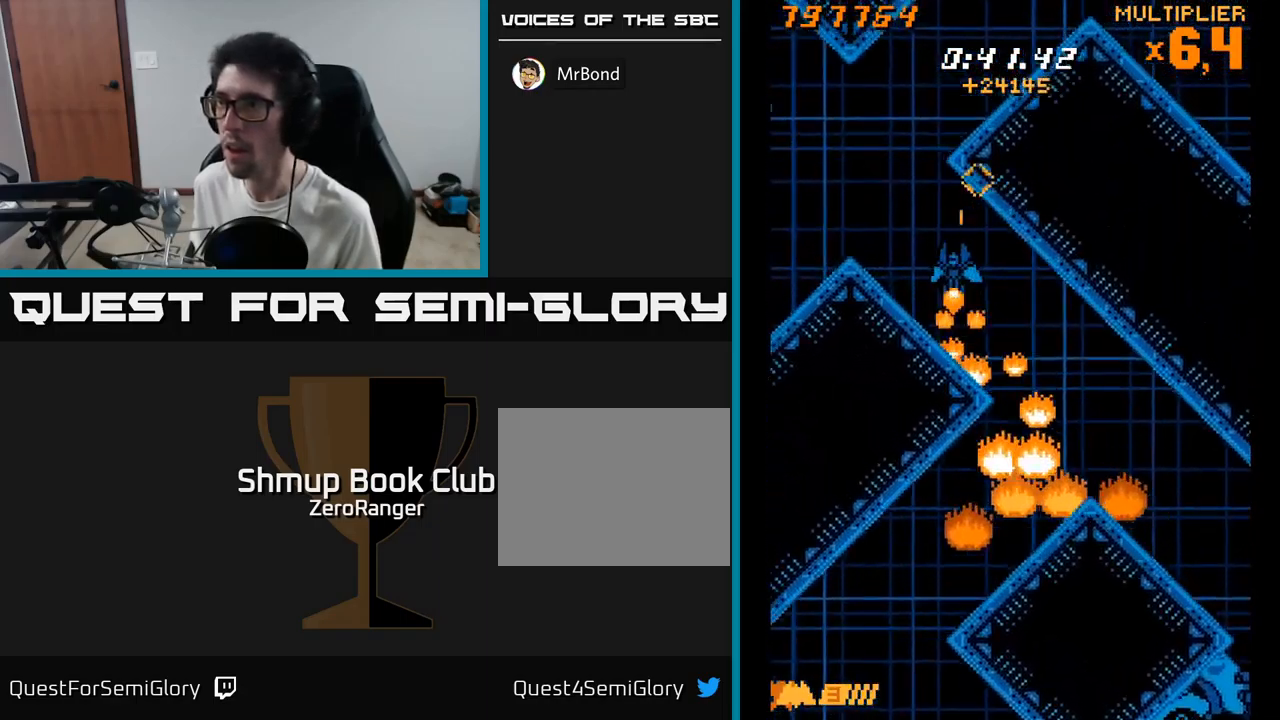
{"buttons": ["X", "DPAD_DOWN", "DPAD_RIGHT"], "right_stick": "center", "events": [[416, "DPAD_UP", "up"], [433, "DPAD_LEFT", "up"], [466, "DPAD_DOWN", "down"], [466, "DPAD_RIGHT", "down"]]}
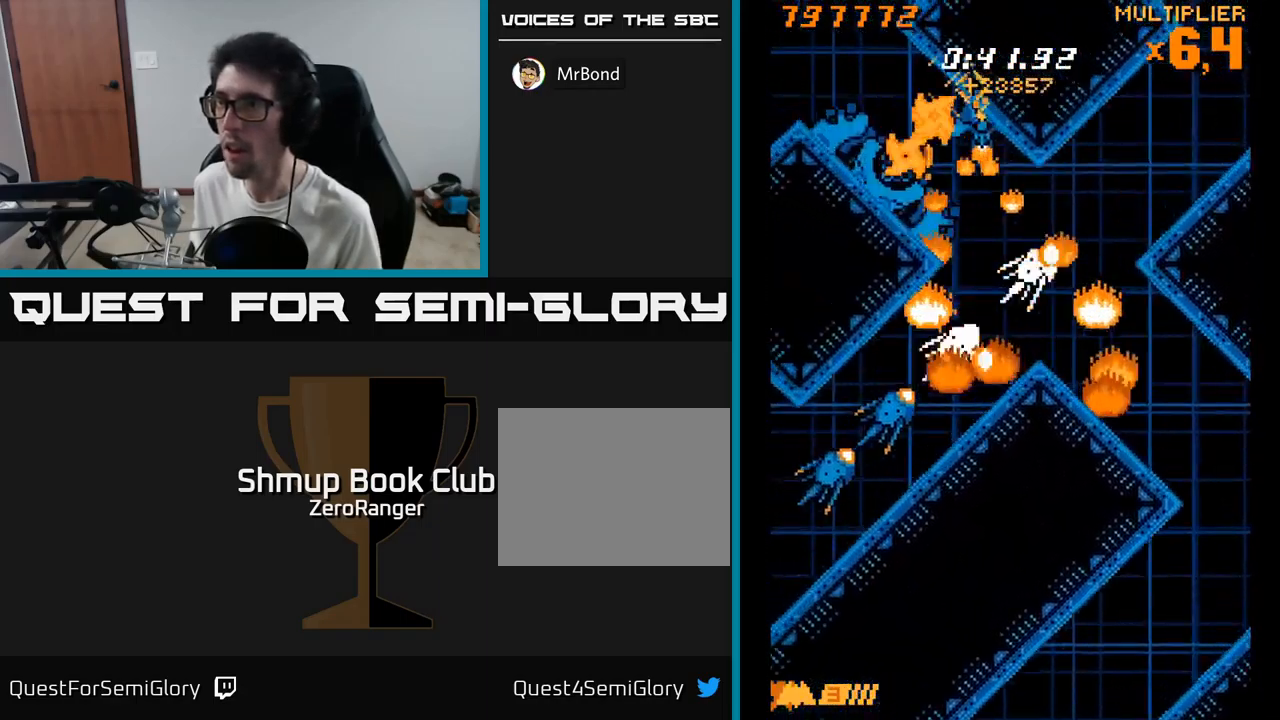
{"buttons": ["X"], "right_stick": "center", "events": [[250, "DPAD_DOWN", "up"], [250, "DPAD_RIGHT", "up"]]}
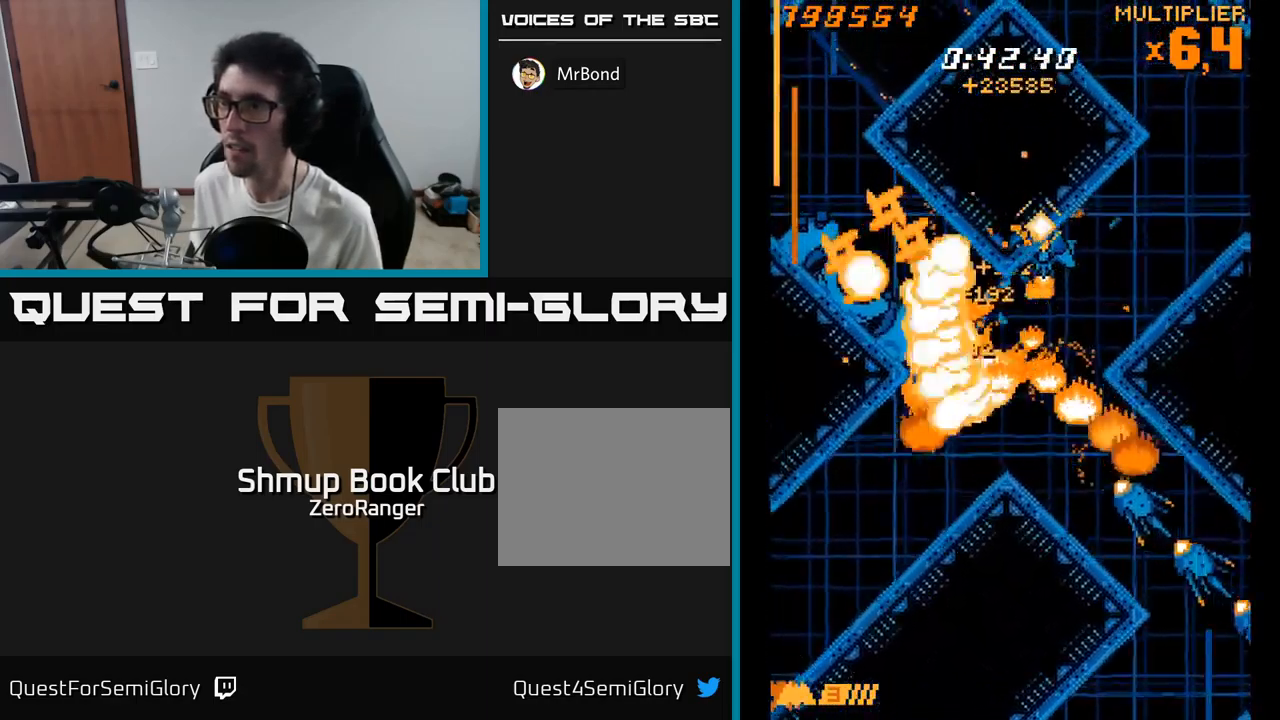
{"buttons": ["X"], "right_stick": "center", "events": [[33, "DPAD_DOWN", "down"], [33, "DPAD_LEFT", "down"], [183, "DPAD_LEFT", "up"], [316, "DPAD_RIGHT", "down"], [350, "DPAD_DOWN", "up"], [350, "DPAD_RIGHT", "up"]]}
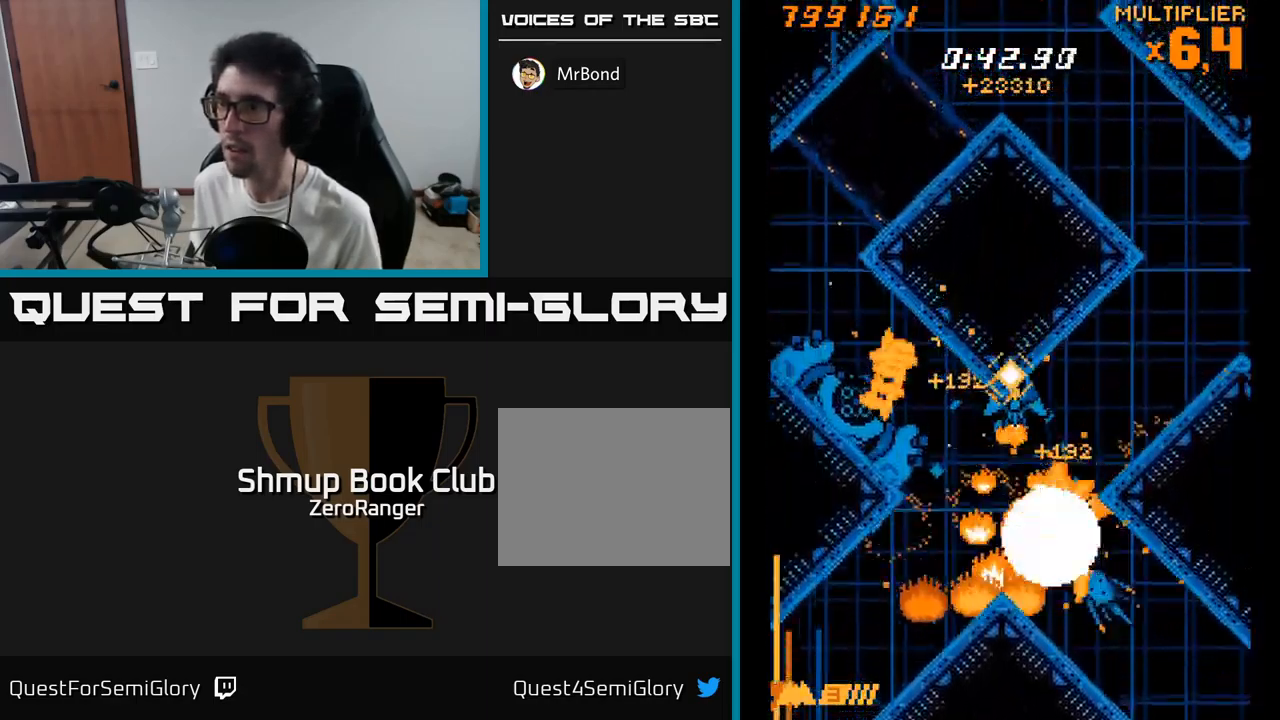
{"buttons": ["X", "DPAD_DOWN"], "right_stick": "center", "events": [[50, "DPAD_DOWN", "down"], [267, "DPAD_LEFT", "down"], [300, "DPAD_DOWN", "up"], [483, "DPAD_LEFT", "up"], [500, "DPAD_DOWN", "down"]]}
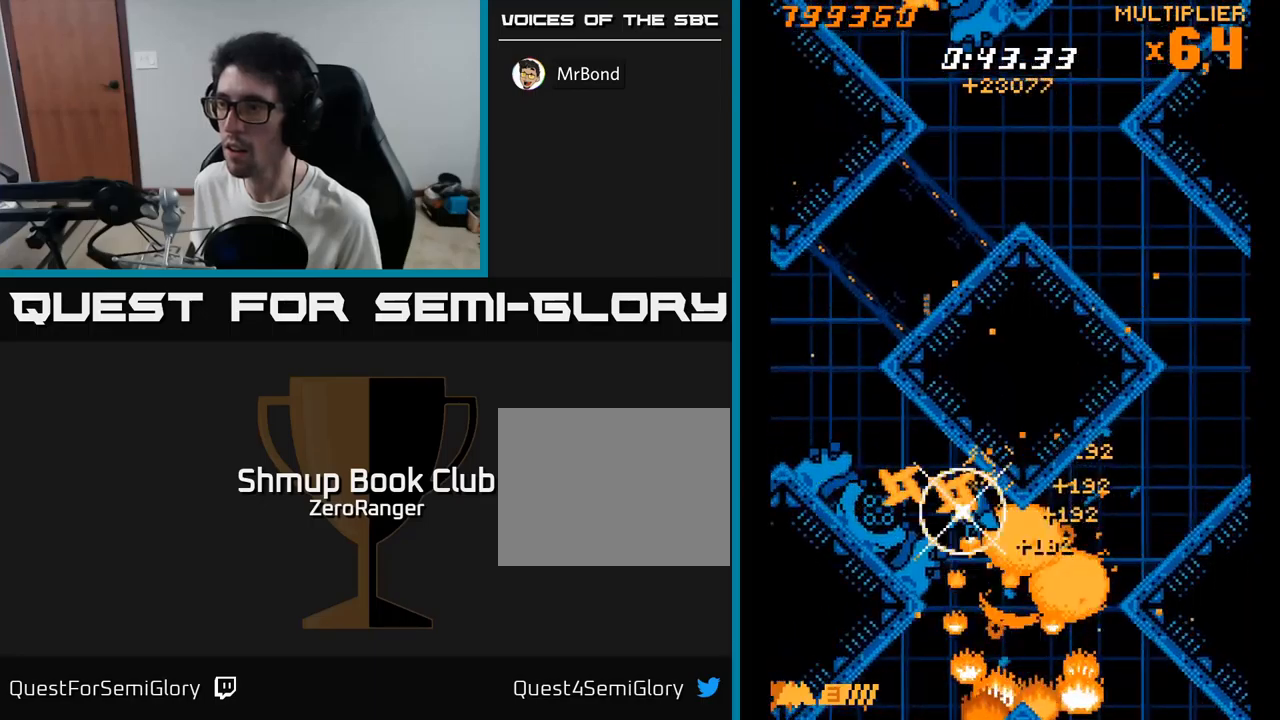
{"buttons": ["X"], "right_stick": "center", "events": [[17, "DPAD_RIGHT", "down"], [133, "DPAD_DOWN", "up"], [133, "DPAD_RIGHT", "up"], [350, "DPAD_LEFT", "down"], [483, "DPAD_LEFT", "up"]]}
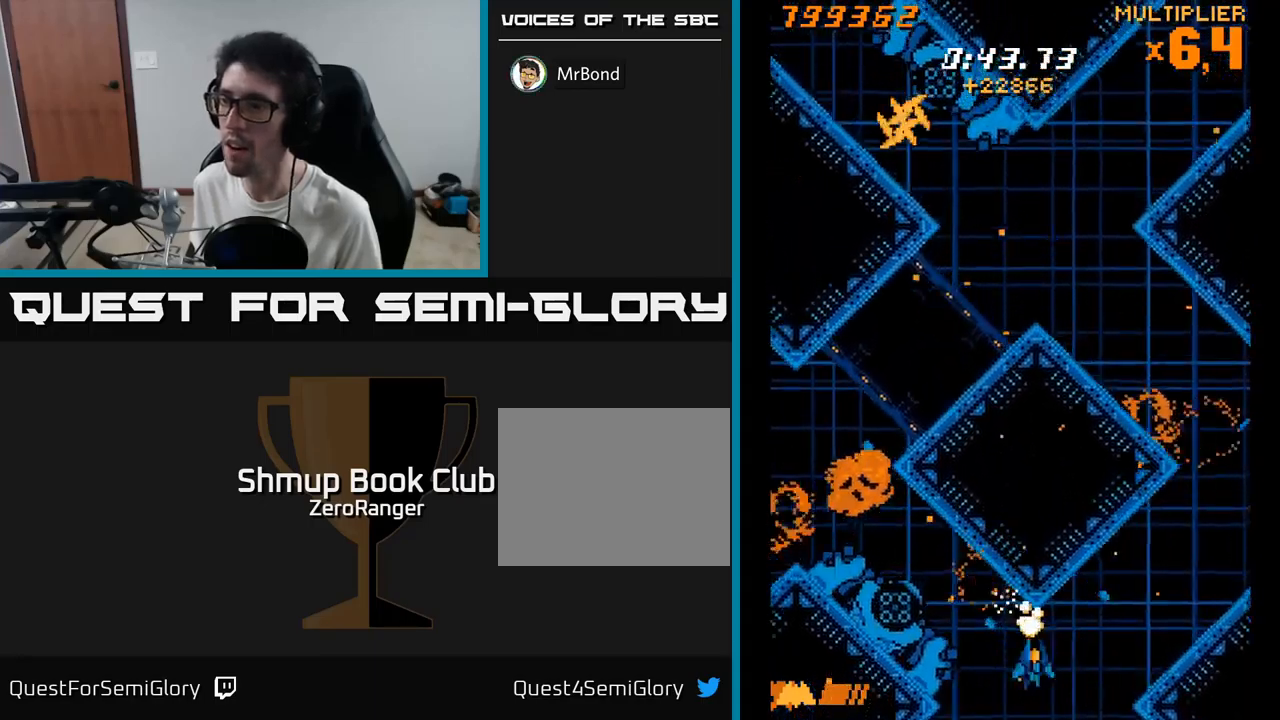
{"buttons": ["X", "DPAD_DOWN", "DPAD_LEFT"], "right_stick": "center", "events": [[100, "DPAD_LEFT", "down"], [267, "DPAD_DOWN", "down"]]}
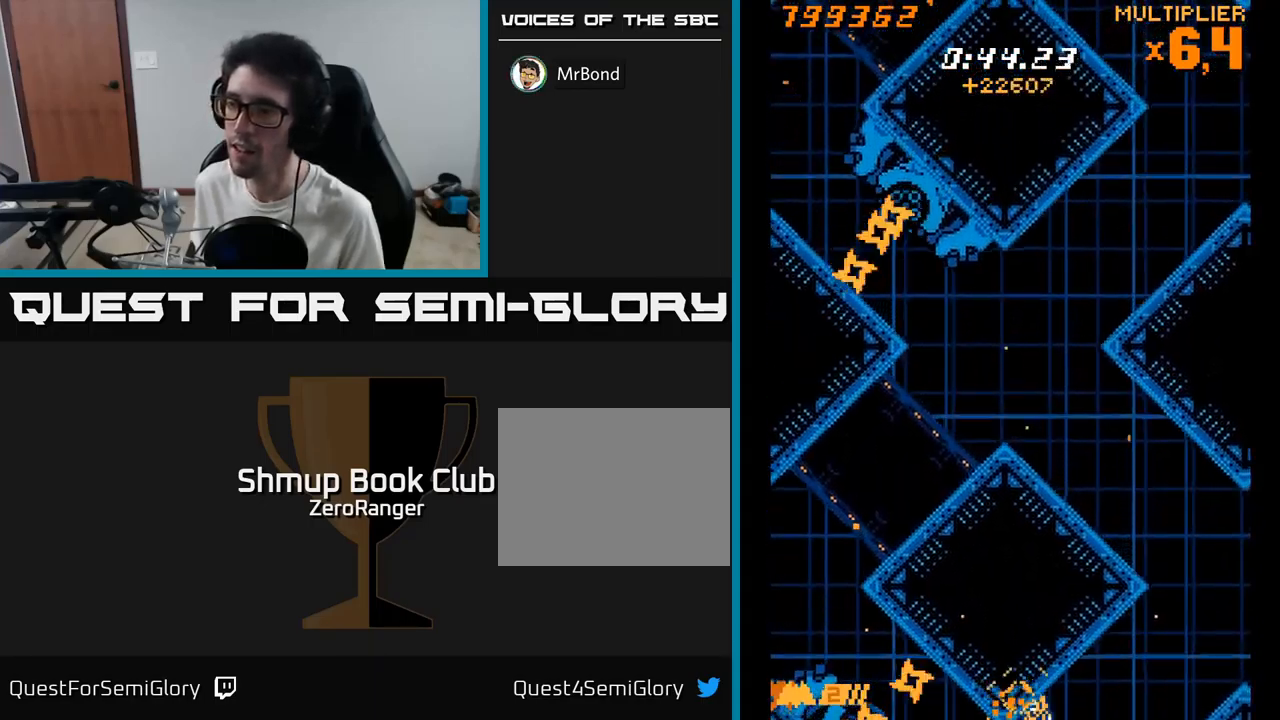
{"buttons": ["X", "DPAD_UP"], "right_stick": "center", "events": [[217, "DPAD_DOWN", "up"], [333, "DPAD_UP", "down"], [383, "DPAD_LEFT", "up"]]}
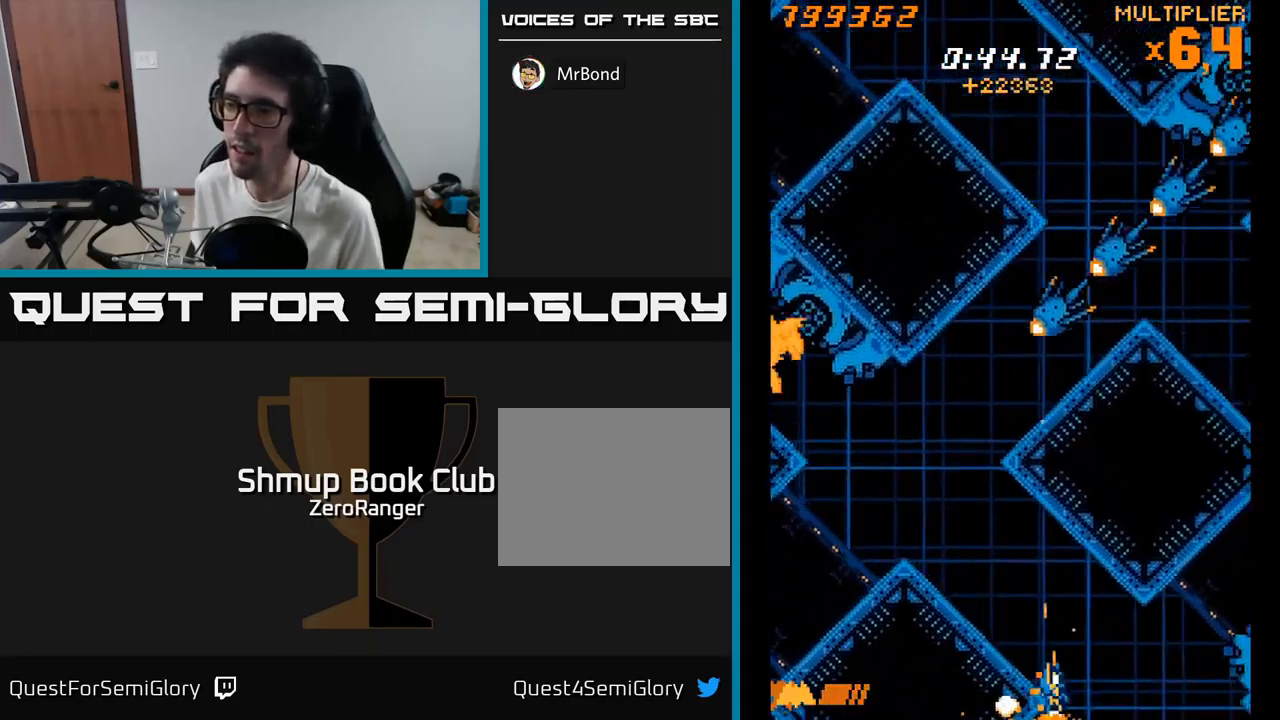
{"buttons": ["A", "DPAD_UP", "DPAD_RIGHT"], "right_stick": "center", "events": [[100, "DPAD_LEFT", "down"], [350, "A", "down"], [367, "X", "up"], [383, "DPAD_UP", "up"], [433, "DPAD_LEFT", "up"], [467, "DPAD_RIGHT", "down"], [500, "DPAD_UP", "down"]]}
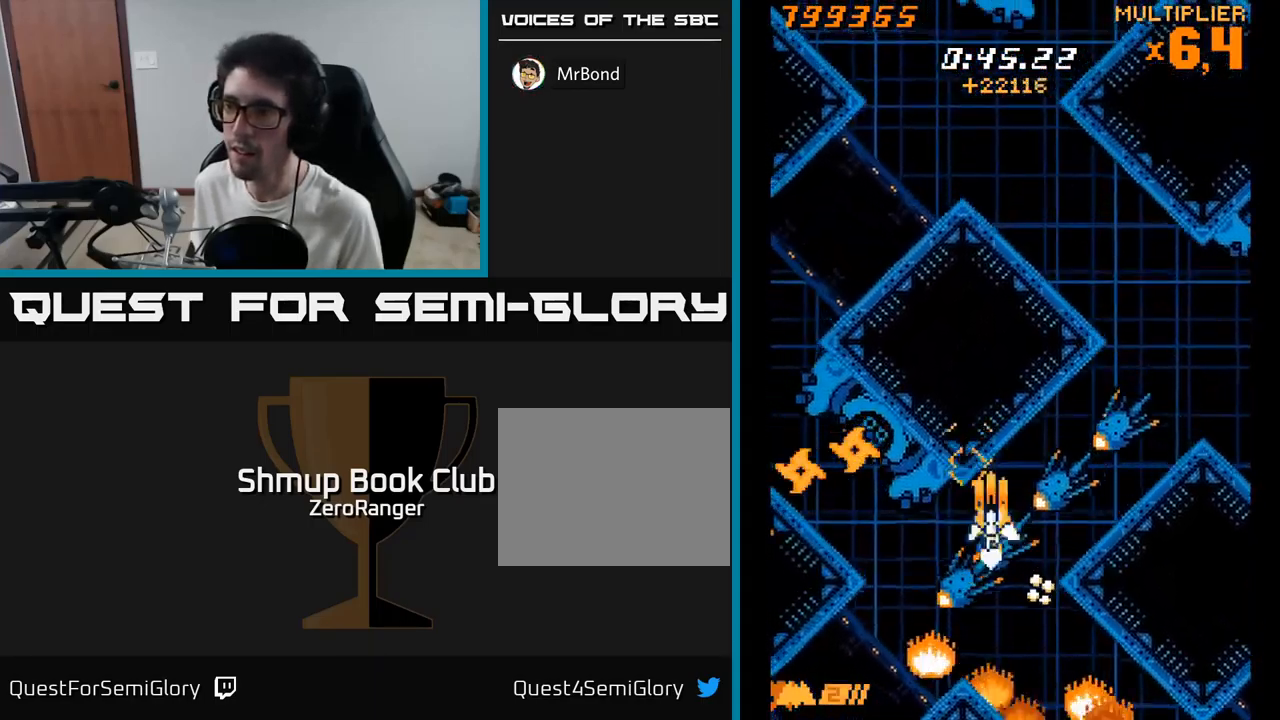
{"buttons": ["X", "DPAD_DOWN", "DPAD_RIGHT"], "right_stick": "center"}
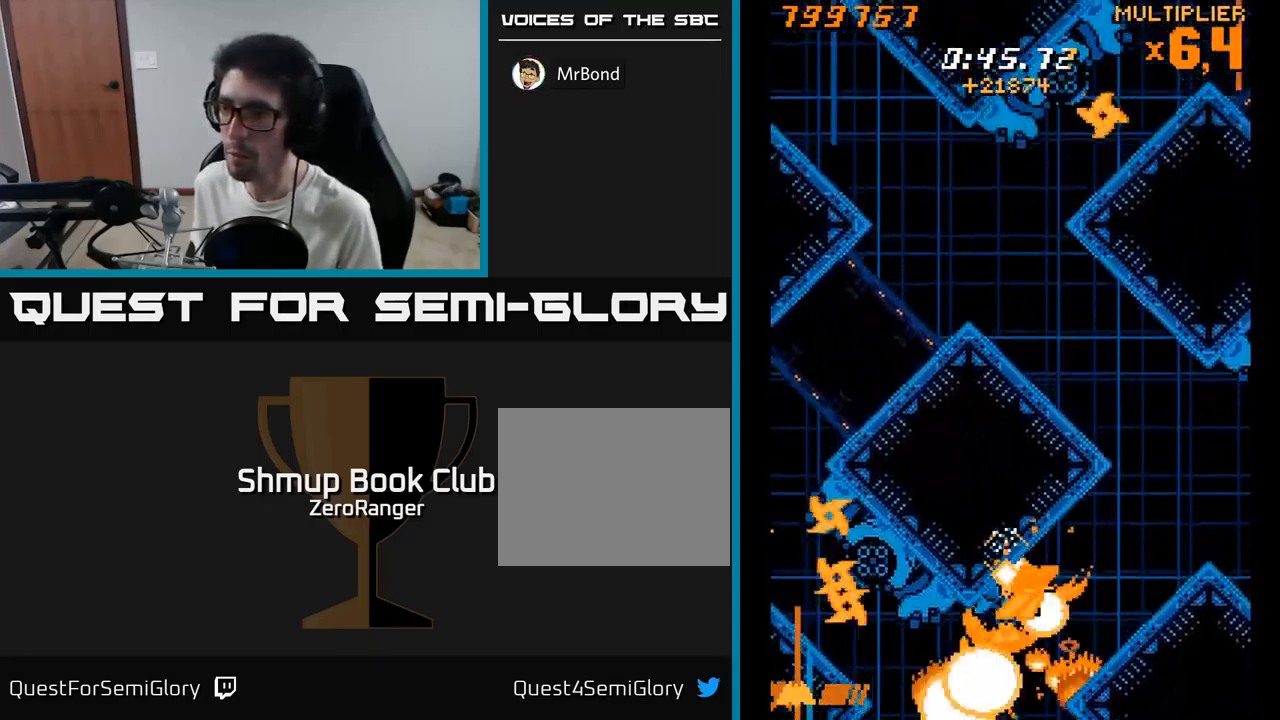
{"buttons": ["X", "DPAD_UP", "DPAD_LEFT"], "right_stick": "center", "events": [[117, "DPAD_DOWN", "up"], [250, "DPAD_UP", "down"], [333, "DPAD_RIGHT", "up"], [433, "DPAD_LEFT", "down"]]}
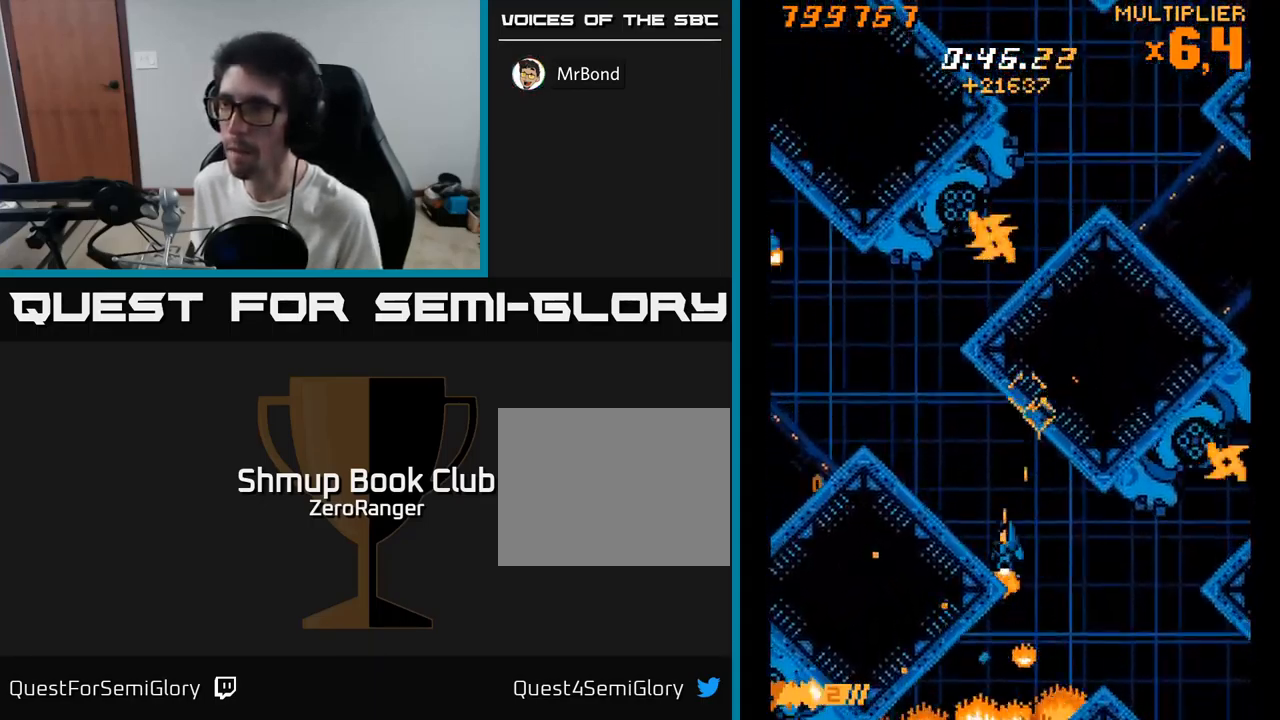
{"buttons": ["A", "DPAD_RIGHT"], "right_stick": "center", "events": [[83, "A", "down"], [100, "X", "up"], [167, "DPAD_LEFT", "up"], [217, "DPAD_UP", "up"], [383, "DPAD_DOWN", "down"], [433, "DPAD_RIGHT", "down"], [500, "DPAD_DOWN", "up"]]}
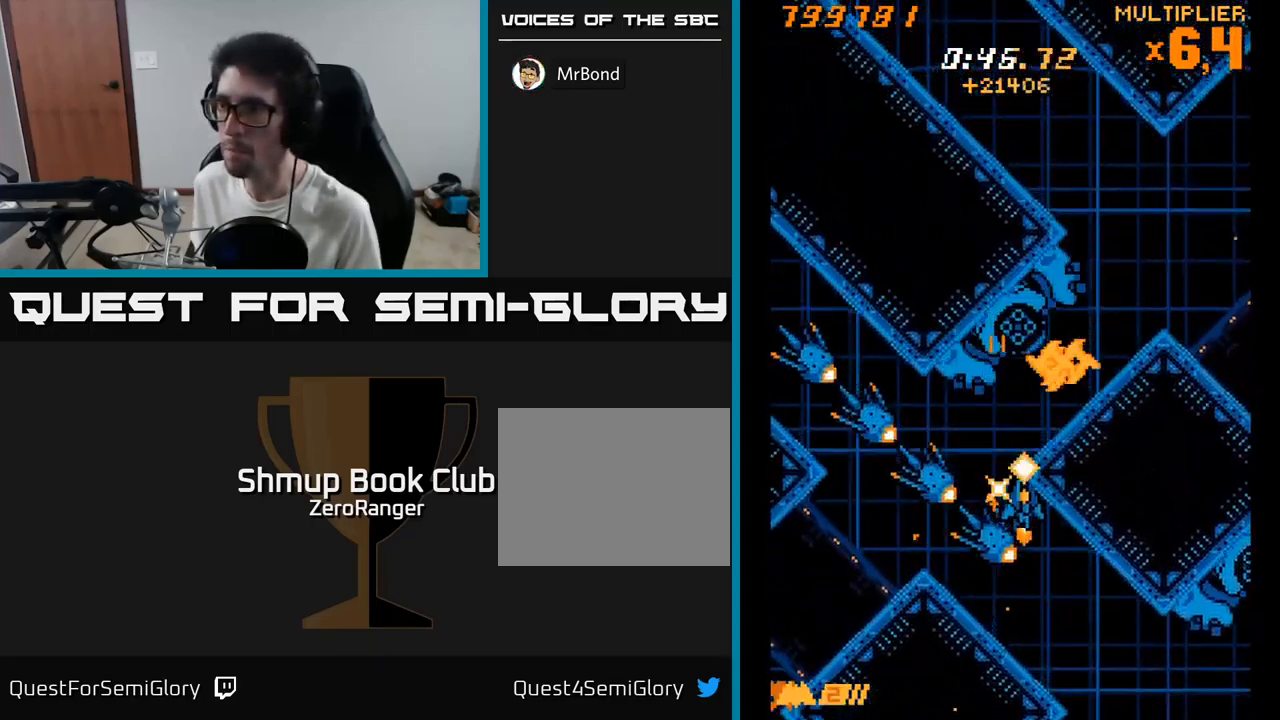
{"buttons": ["X", "DPAD_DOWN"], "right_stick": "center", "events": [[17, "DPAD_RIGHT", "up"], [67, "DPAD_UP", "down"], [117, "X", "down"], [133, "A", "up"], [133, "DPAD_UP", "up"], [267, "DPAD_DOWN", "down"], [300, "DPAD_RIGHT", "down"], [400, "DPAD_RIGHT", "up"]]}
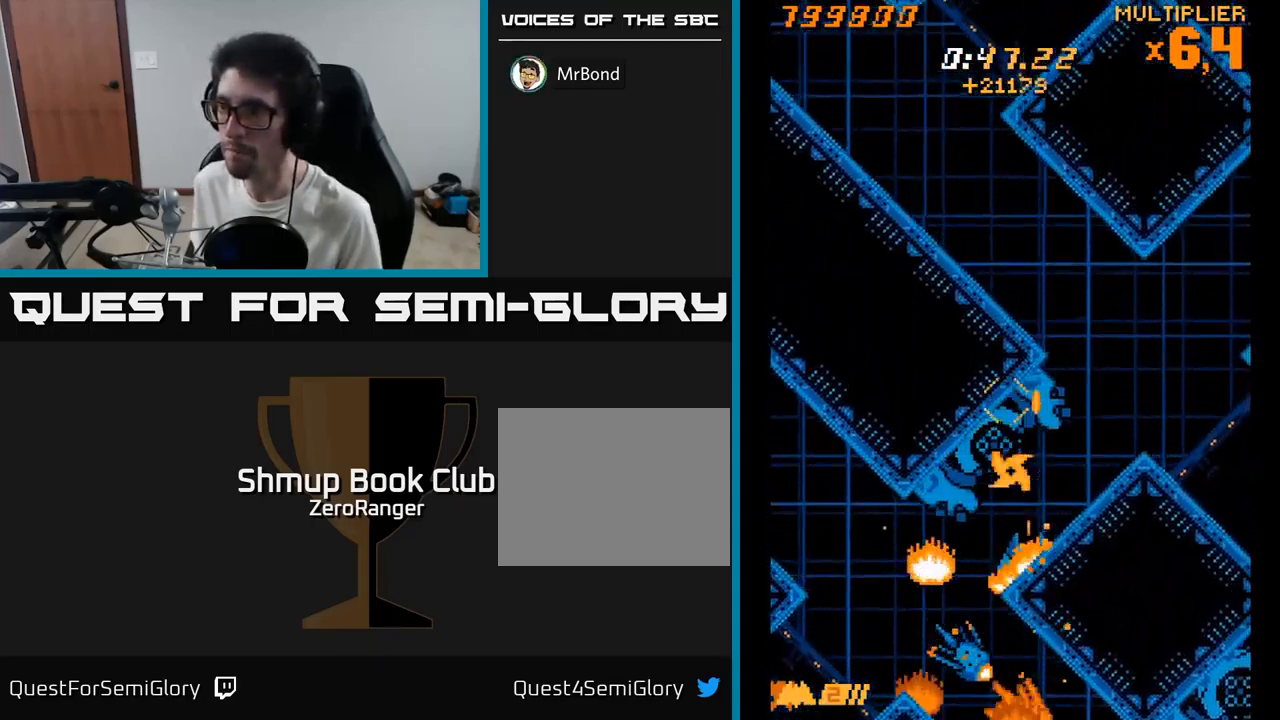
{"buttons": ["X"], "right_stick": "center", "events": [[150, "DPAD_LEFT", "down"], [250, "DPAD_LEFT", "up"], [417, "DPAD_RIGHT", "down"], [450, "DPAD_DOWN", "up"], [483, "DPAD_RIGHT", "up"]]}
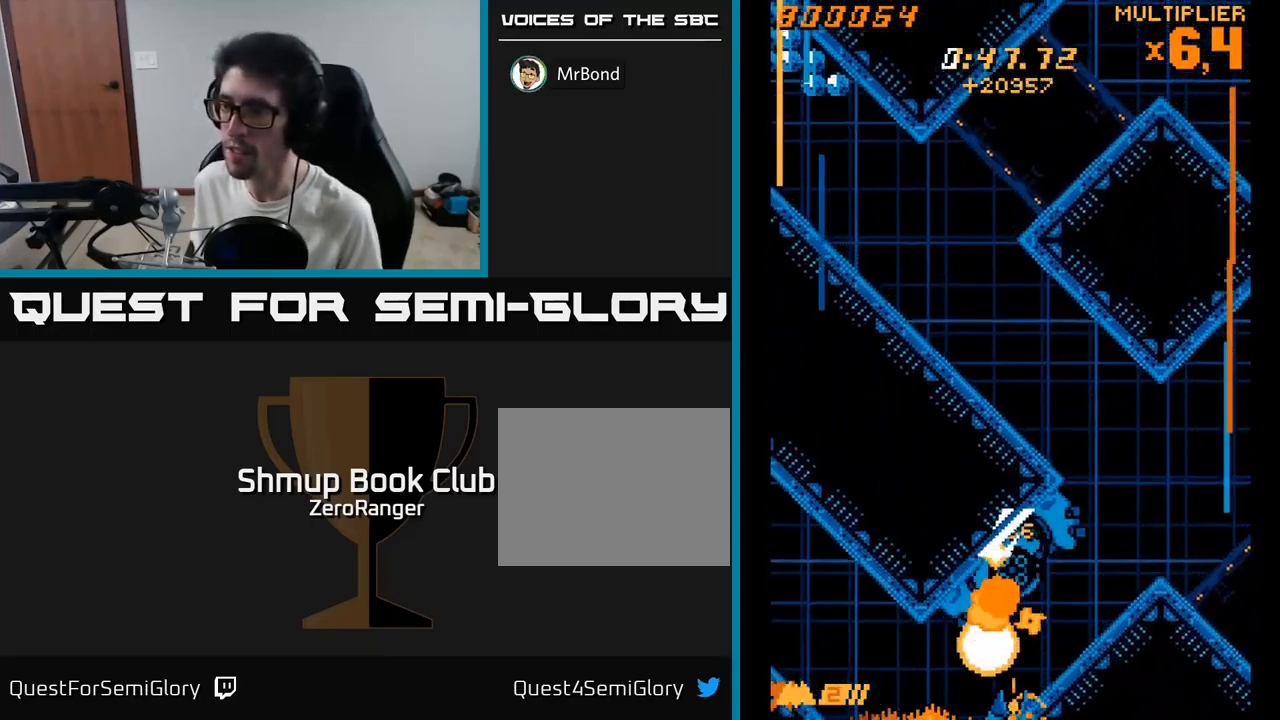
{"buttons": ["X", "DPAD_UP"], "right_stick": "center", "events": [[100, "DPAD_UP", "down"], [200, "DPAD_RIGHT", "down"], [234, "DPAD_UP", "up"], [367, "DPAD_UP", "down"], [434, "DPAD_RIGHT", "up"]]}
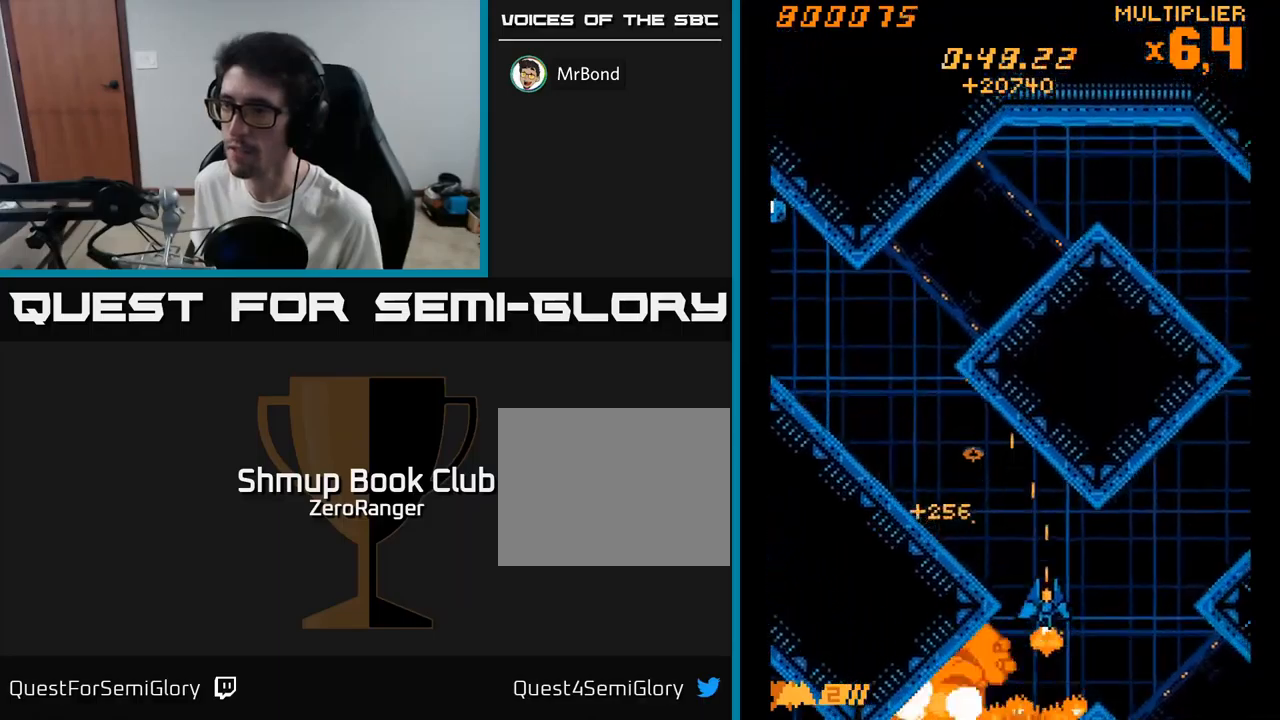
{"buttons": ["X", "DPAD_LEFT"], "right_stick": "center", "events": [[17, "DPAD_LEFT", "down"], [317, "DPAD_UP", "up"]]}
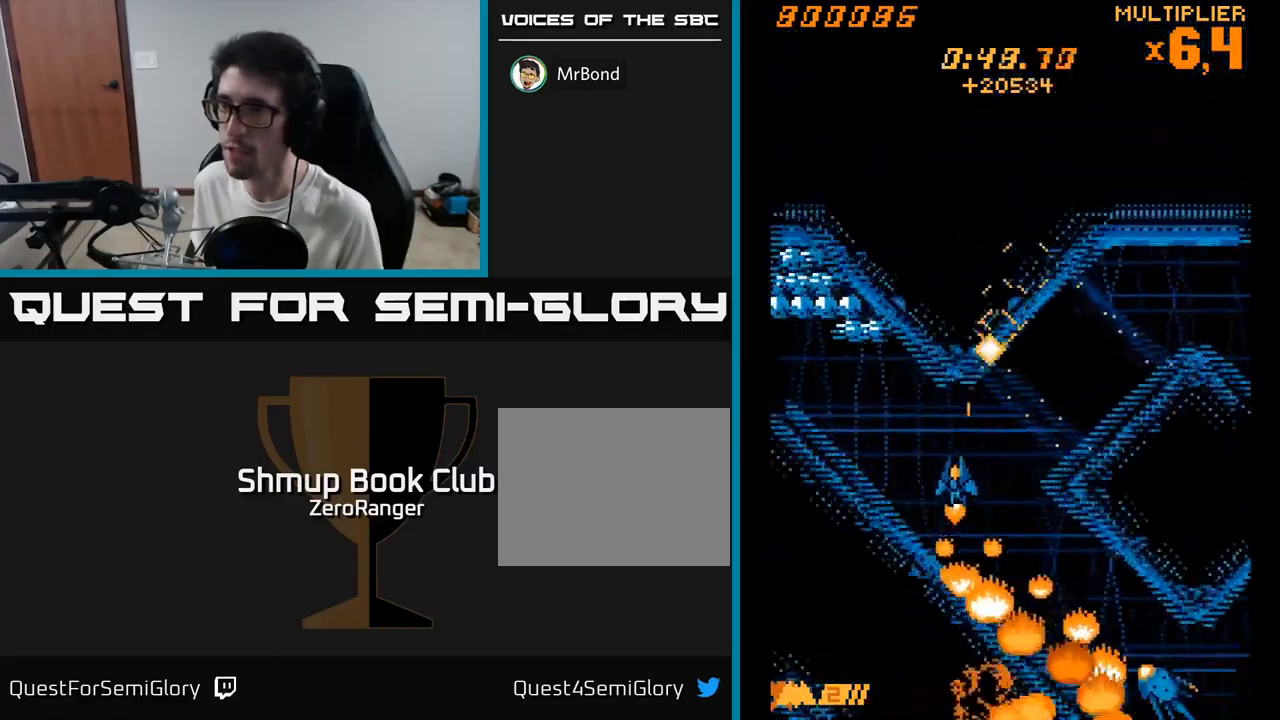
{"buttons": ["A", "X", "DPAD_DOWN", "DPAD_LEFT"], "right_stick": "center", "events": [[34, "DPAD_UP", "down"], [184, "DPAD_UP", "up"], [334, "DPAD_UP", "down"], [400, "DPAD_UP", "up"], [467, "A", "down"], [484, "DPAD_DOWN", "down"]]}
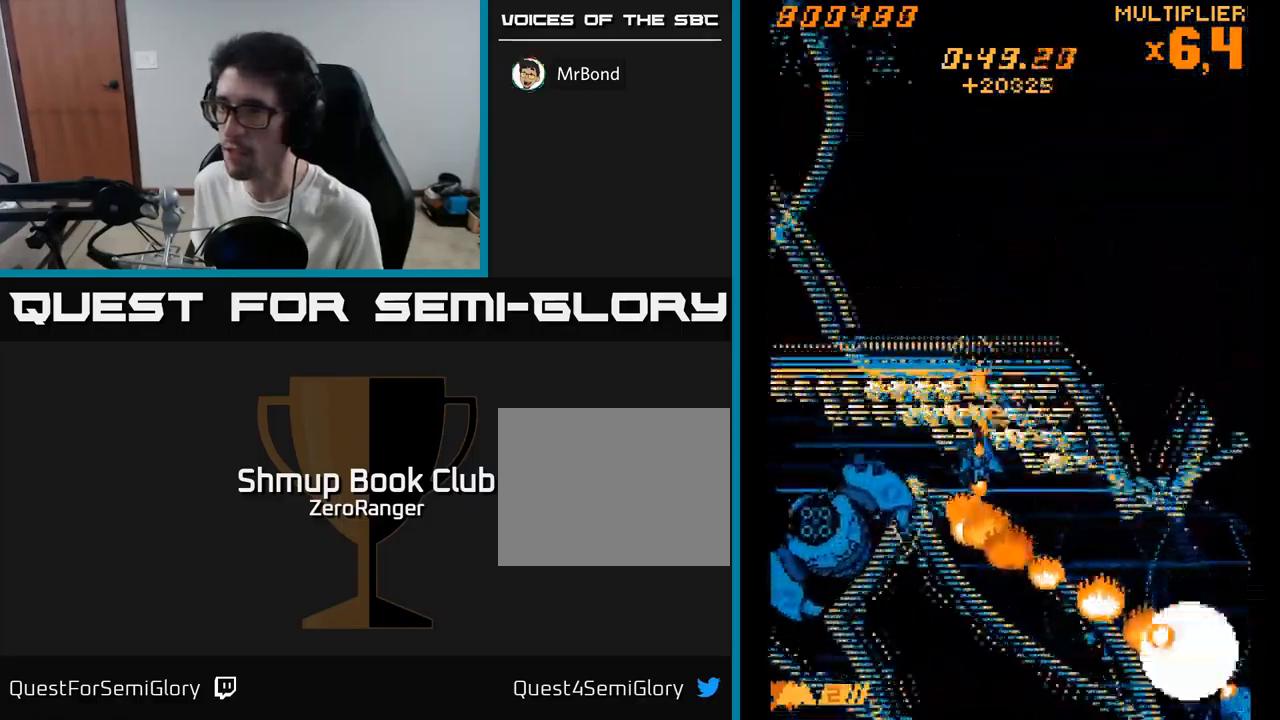
{"buttons": ["X", "DPAD_DOWN", "DPAD_LEFT"], "right_stick": "center", "events": [[17, "X", "up"], [34, "DPAD_LEFT", "up"], [117, "DPAD_DOWN", "up"], [167, "DPAD_LEFT", "down"], [217, "X", "down"], [267, "A", "up"], [350, "DPAD_DOWN", "down"]]}
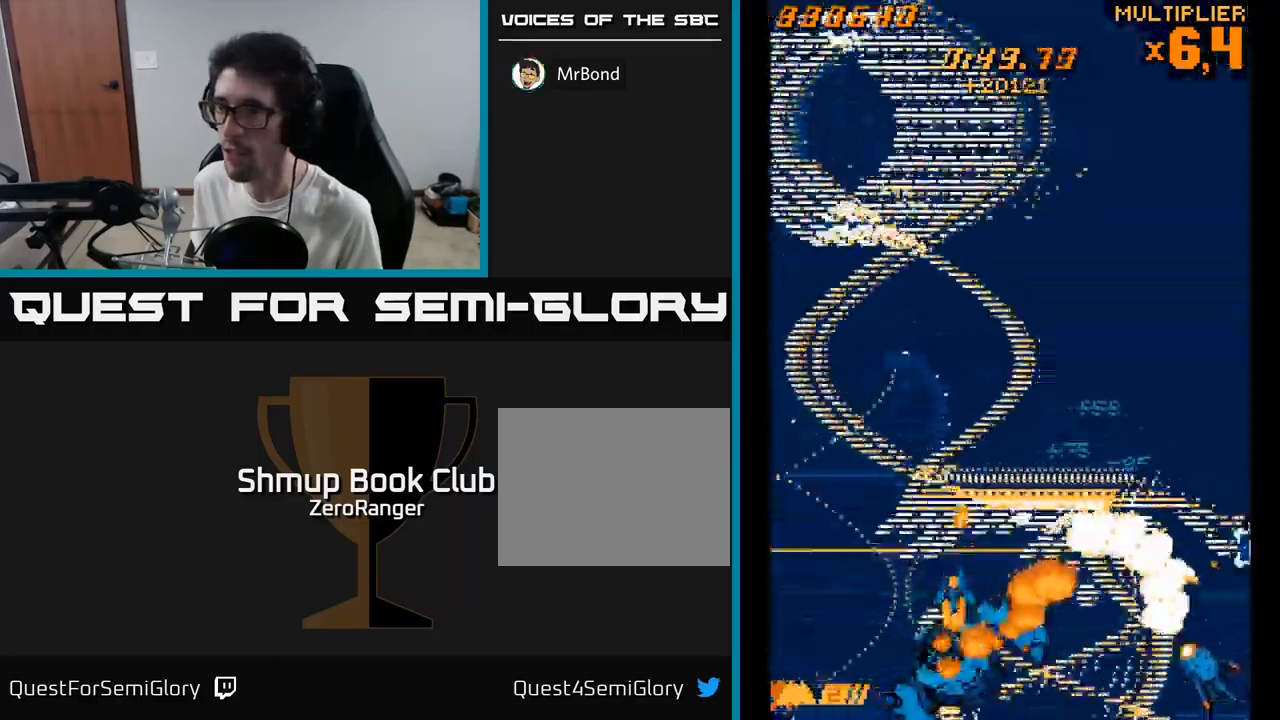
{"buttons": ["X", "DPAD_UP"], "right_stick": "center", "events": [[34, "DPAD_LEFT", "up"], [117, "DPAD_RIGHT", "down"], [167, "DPAD_RIGHT", "up"], [234, "DPAD_LEFT", "down"], [350, "DPAD_DOWN", "up"], [417, "DPAD_UP", "down"], [450, "DPAD_LEFT", "up"]]}
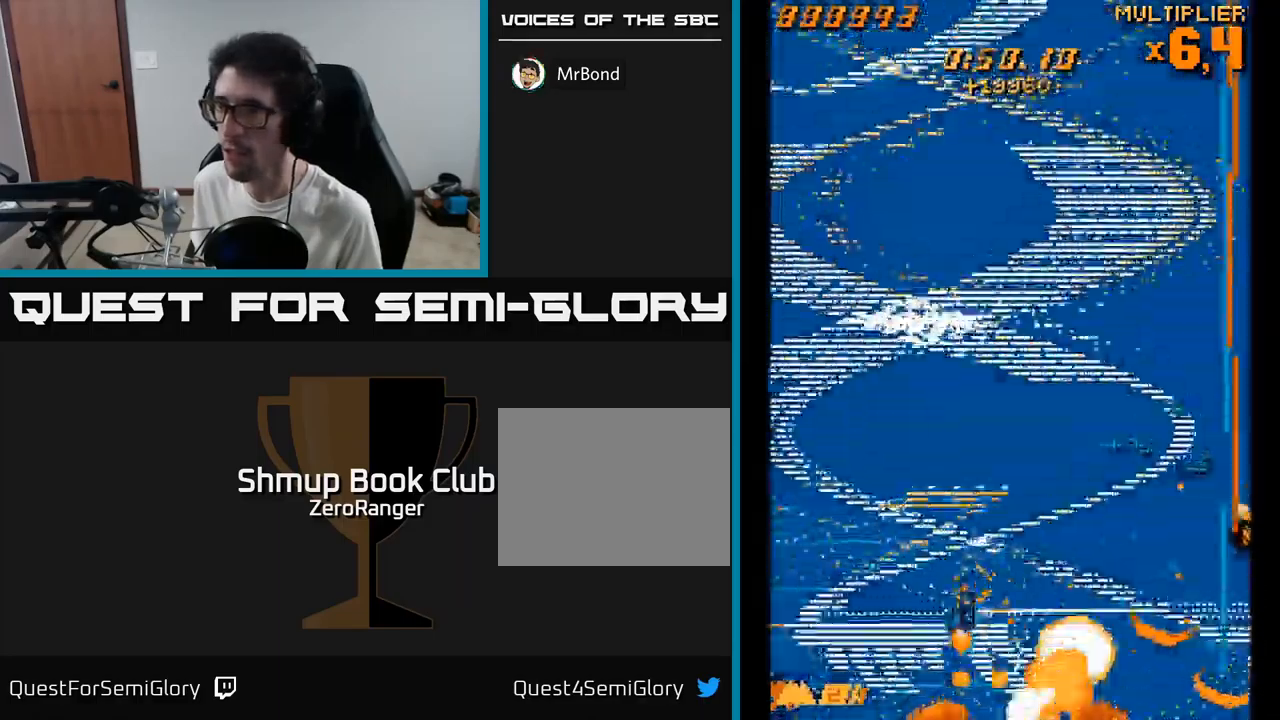
{"buttons": ["A", "DPAD_DOWN", "DPAD_RIGHT"], "right_stick": "center"}
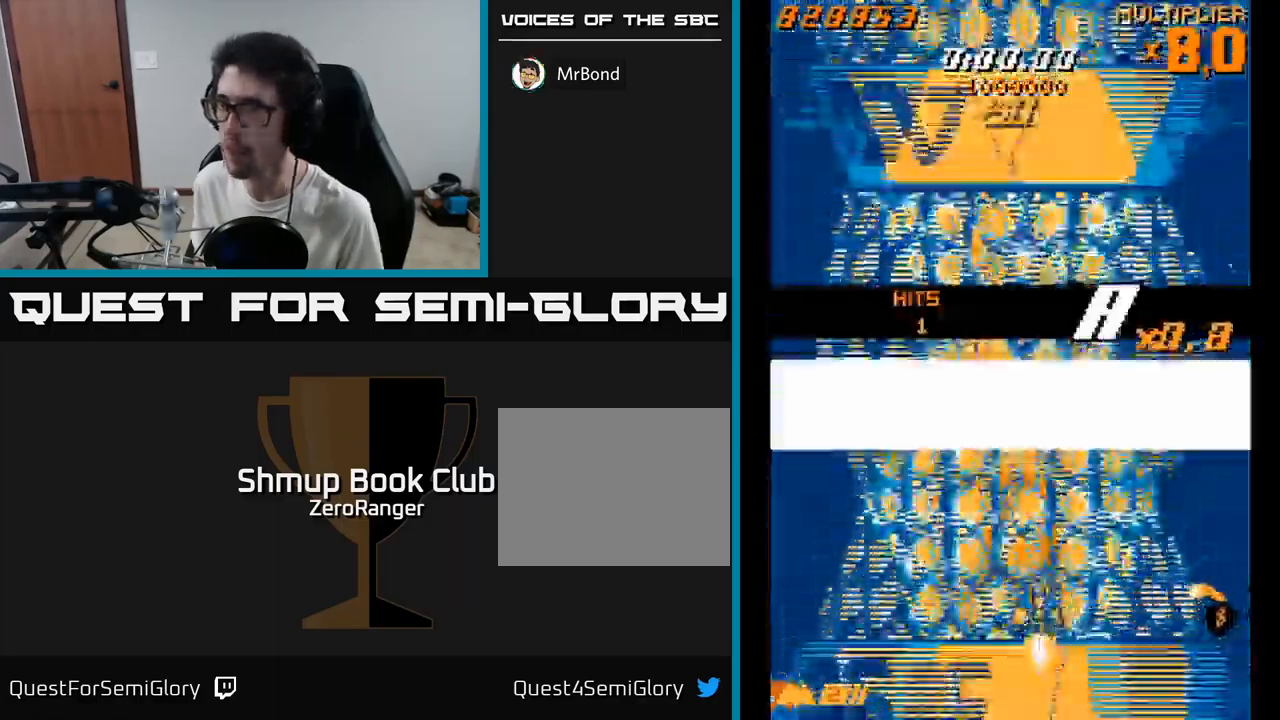
{"buttons": ["A", "DPAD_LEFT"], "right_stick": "center", "events": [[284, "DPAD_DOWN", "up"], [417, "DPAD_DOWN", "down"], [450, "DPAD_DOWN", "up"], [450, "DPAD_RIGHT", "up"], [484, "DPAD_LEFT", "down"]]}
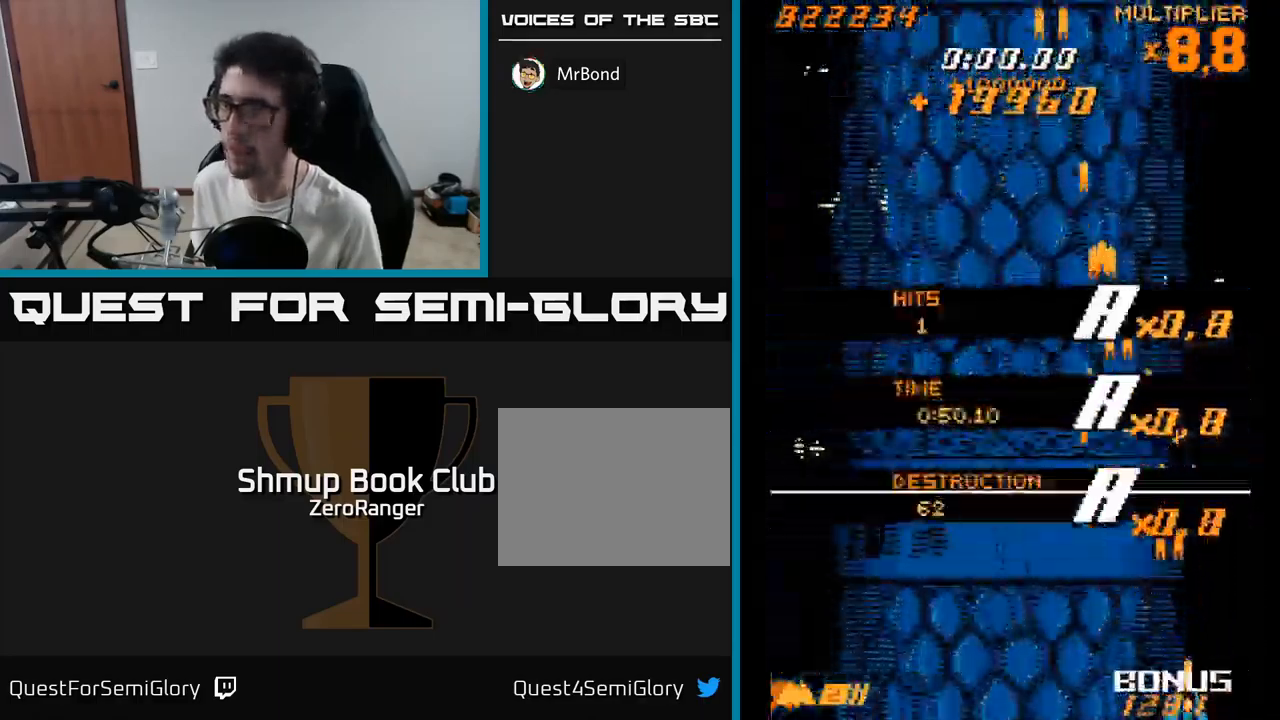
{"buttons": ["A", "DPAD_UP", "DPAD_LEFT"], "right_stick": "center", "events": [[17, "DPAD_UP", "down"], [417, "X", "down"], [500, "X", "up"]]}
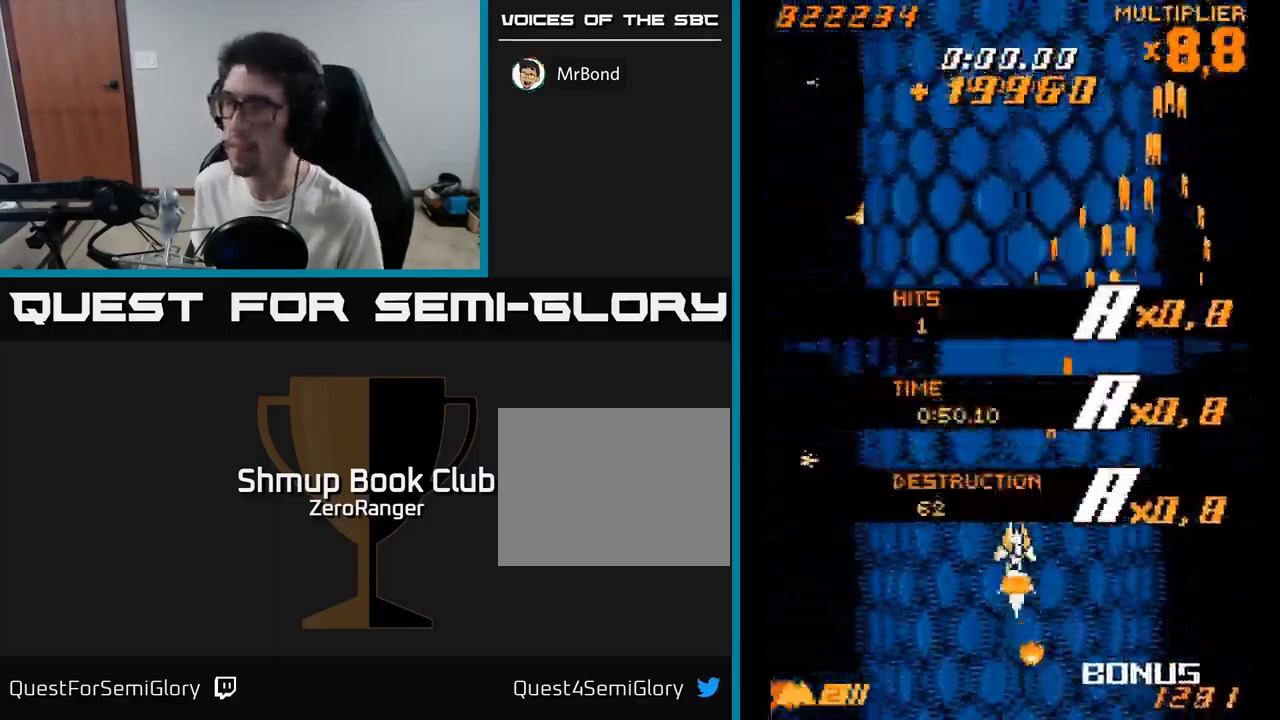
{"buttons": ["A", "DPAD_UP"], "right_stick": "center", "events": [[84, "A", "up"], [134, "A", "down"], [167, "DPAD_LEFT", "up"], [217, "DPAD_LEFT", "down"], [300, "DPAD_UP", "up"], [434, "DPAD_UP", "down"], [500, "DPAD_LEFT", "up"]]}
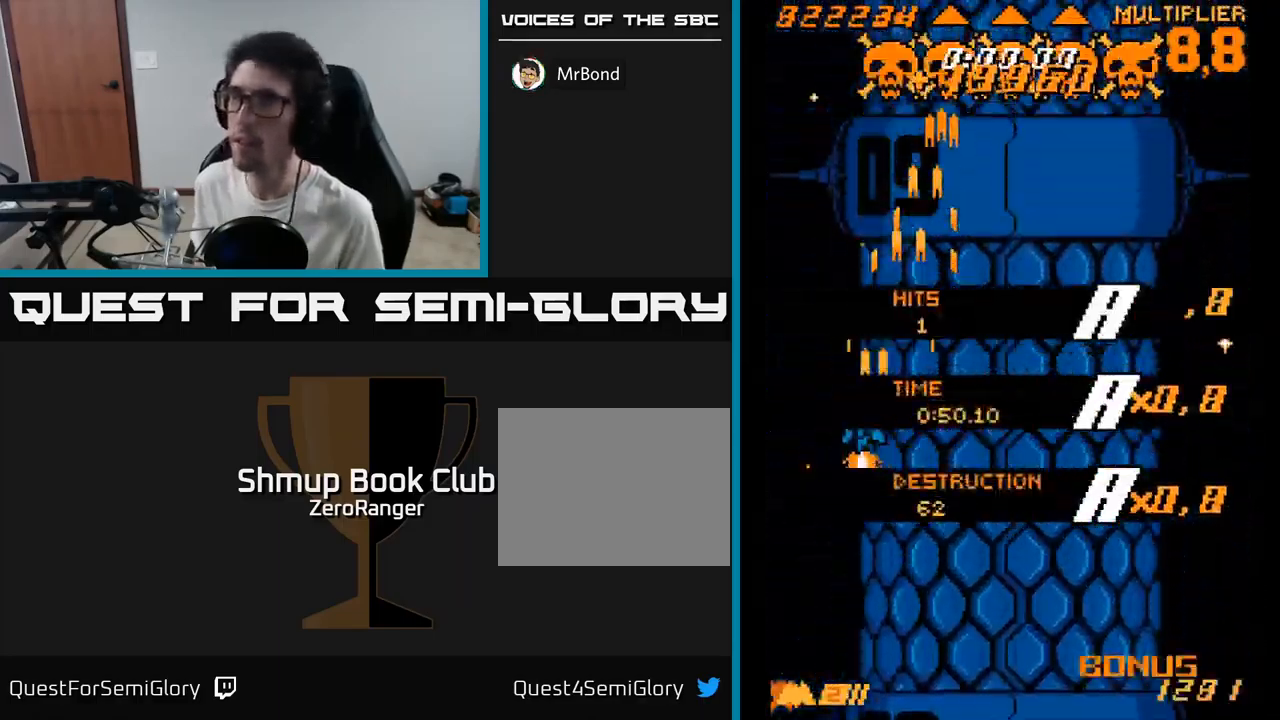
{"buttons": ["A", "DPAD_RIGHT"], "right_stick": "center", "events": [[34, "DPAD_UP", "up"], [250, "DPAD_DOWN", "down"], [367, "DPAD_RIGHT", "down"], [484, "DPAD_DOWN", "up"]]}
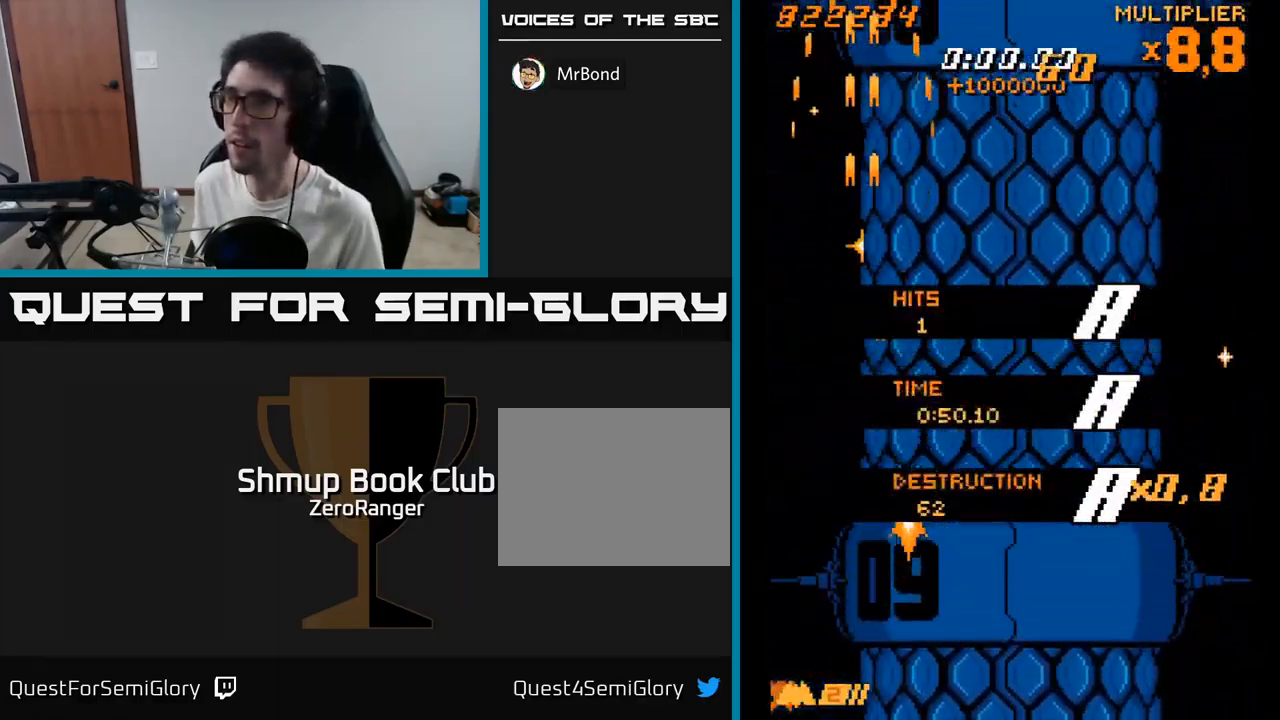
{"buttons": ["A", "DPAD_DOWN", "DPAD_RIGHT"], "right_stick": "center", "events": [[67, "DPAD_RIGHT", "up"], [67, "DPAD_UP", "down"], [433, "DPAD_UP", "up"], [466, "DPAD_RIGHT", "down"], [500, "DPAD_DOWN", "down"]]}
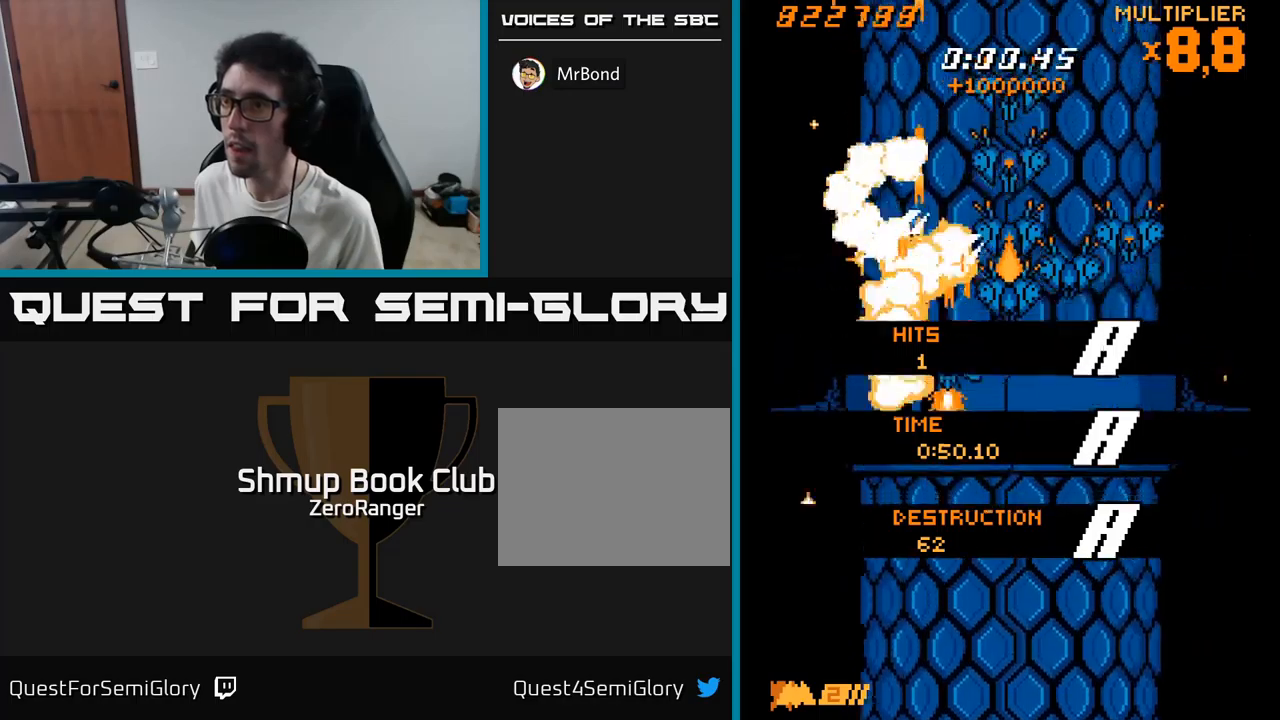
{"buttons": ["A", "DPAD_DOWN", "DPAD_RIGHT"], "right_stick": "center", "events": []}
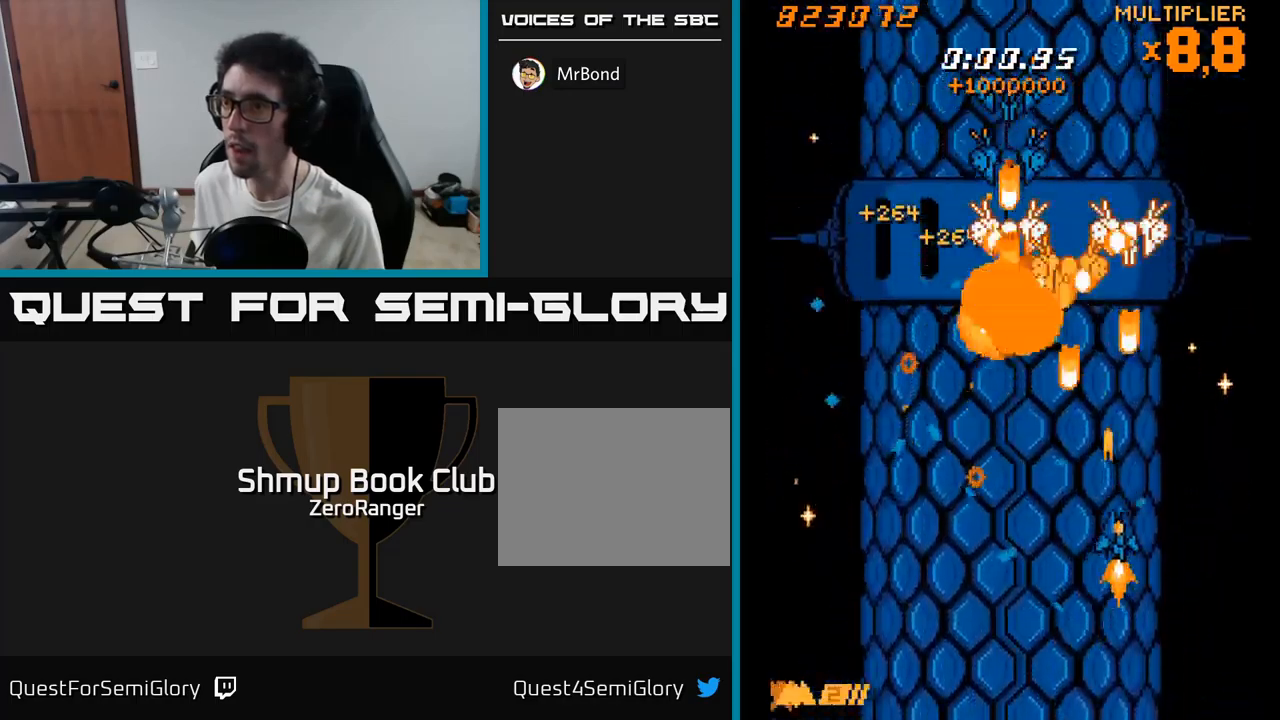
{"buttons": ["A", "DPAD_LEFT"], "right_stick": "center", "events": [[50, "DPAD_DOWN", "up"], [133, "DPAD_RIGHT", "up"], [166, "DPAD_UP", "down"], [183, "DPAD_UP", "up"], [233, "DPAD_RIGHT", "down"], [366, "DPAD_RIGHT", "up"], [416, "DPAD_LEFT", "down"]]}